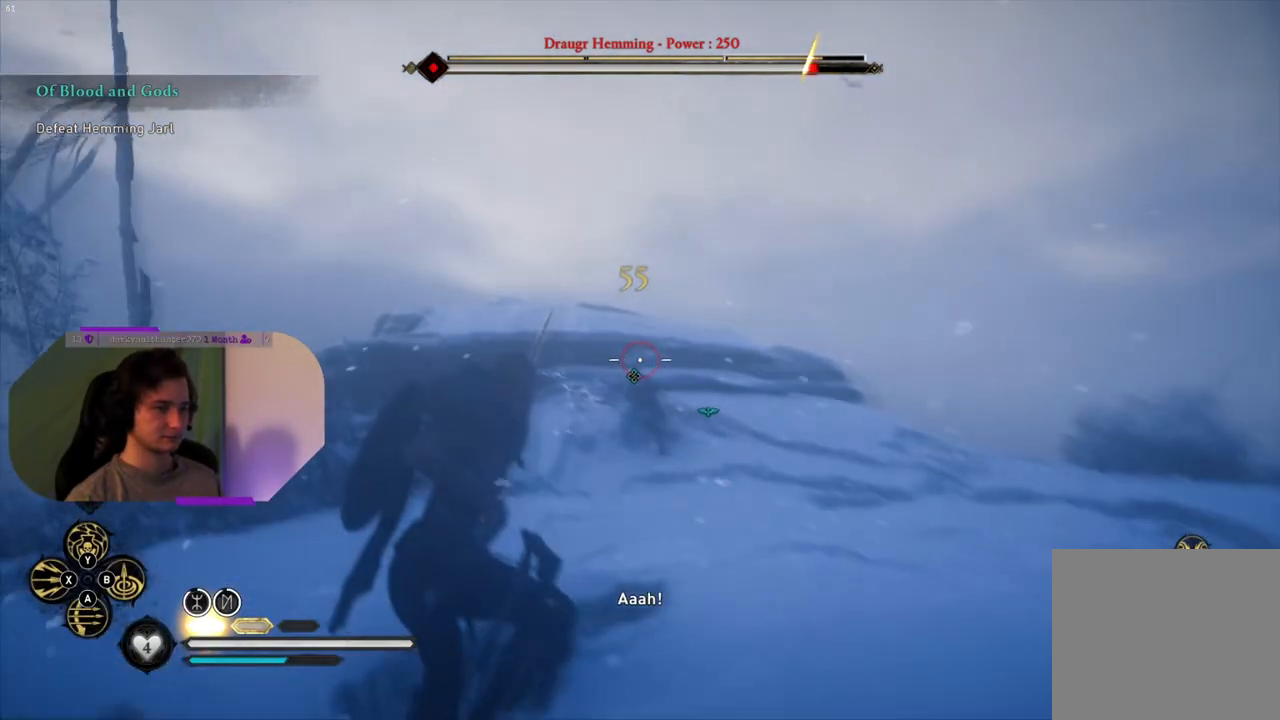
Gameplay with a controller (PlayStation layout); each line is a JSON object with the inputs held at the frame after it. "events" lists button and stick changes between this image and that frame as [ms after this image, input, new state], when the widget could be followed in between.
{"buttons": ["L2", "R2"], "left_stick": "up-left", "right_stick": "center", "events": [[17, "left_stick", "down-right"], [117, "right_stick", "down-left"], [217, "R2", "down"], [317, "left_stick", "left"], [417, "left_stick", "up-left"], [433, "right_stick", "center"]]}
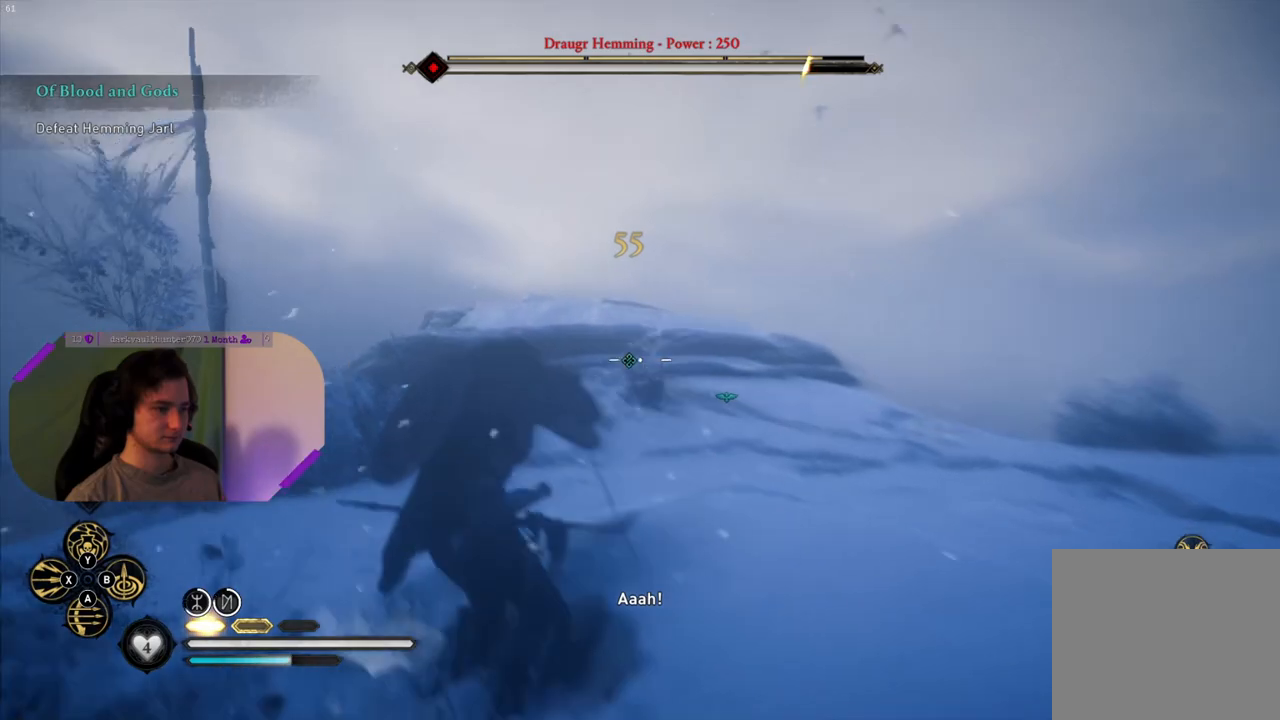
{"buttons": ["L2", "R2"], "left_stick": "down", "right_stick": "down", "events": [[300, "left_stick", "right"], [417, "right_stick", "down"], [433, "left_stick", "down"]]}
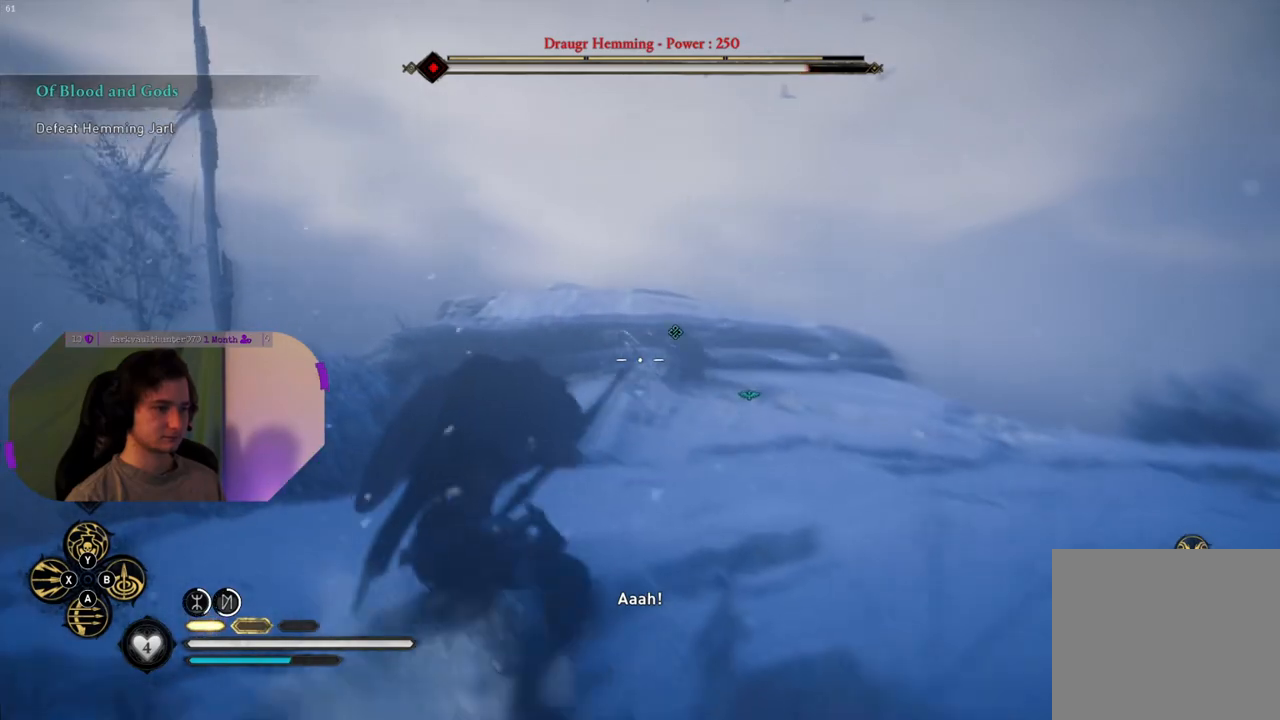
{"buttons": ["L2", "R2"], "left_stick": "up-right", "right_stick": "center", "events": [[67, "left_stick", "down-left"], [133, "right_stick", "center"], [250, "left_stick", "center"], [300, "right_stick", "up-right"], [317, "left_stick", "up-right"], [483, "right_stick", "center"]]}
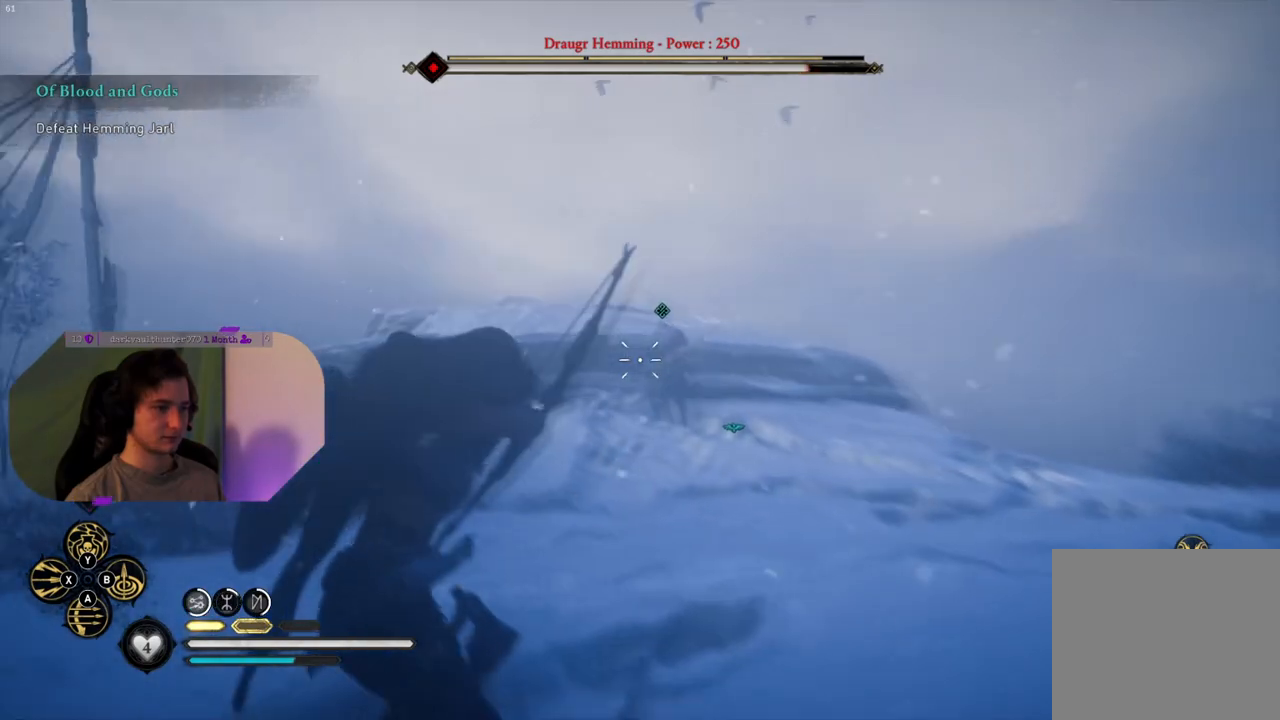
{"buttons": ["L2", "R2"], "left_stick": "up-left", "right_stick": "down", "events": [[133, "right_stick", "up-right"], [200, "left_stick", "up"], [300, "left_stick", "up-left"], [300, "right_stick", "center"], [467, "right_stick", "down"]]}
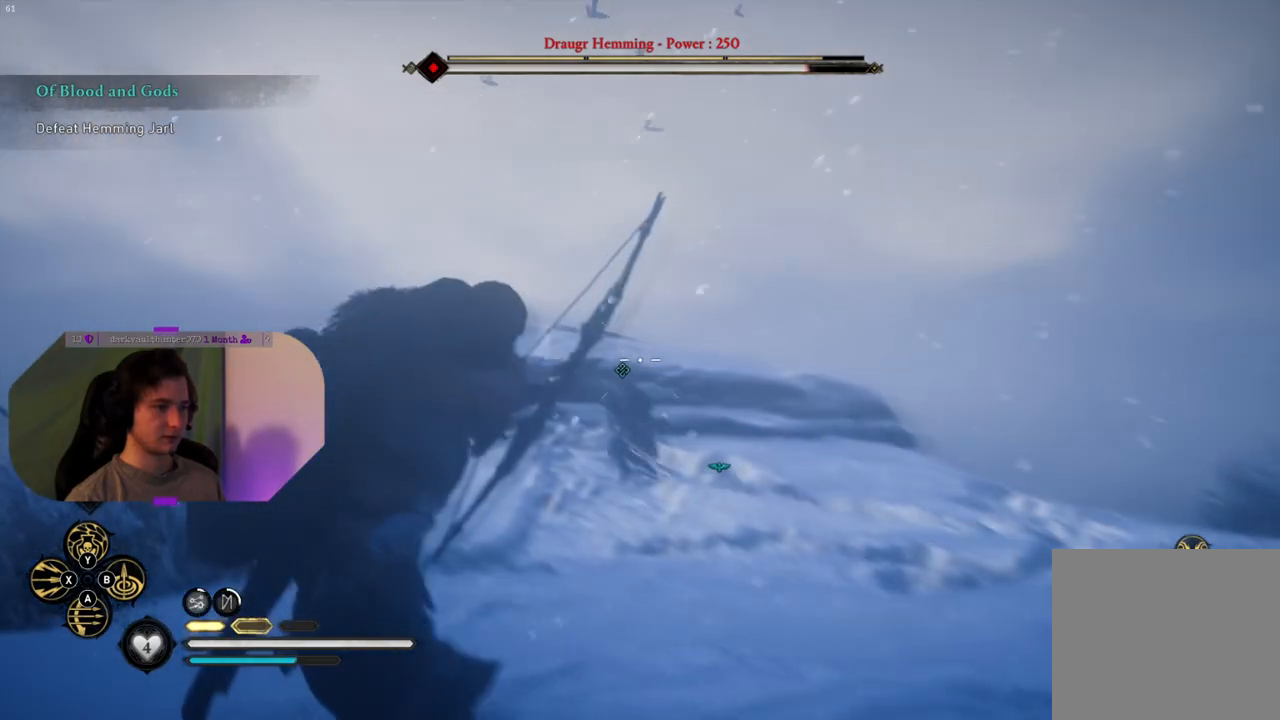
{"buttons": ["L2", "R2"], "left_stick": "down-left", "right_stick": "down", "events": [[17, "left_stick", "center"], [100, "left_stick", "down"], [167, "left_stick", "down-left"]]}
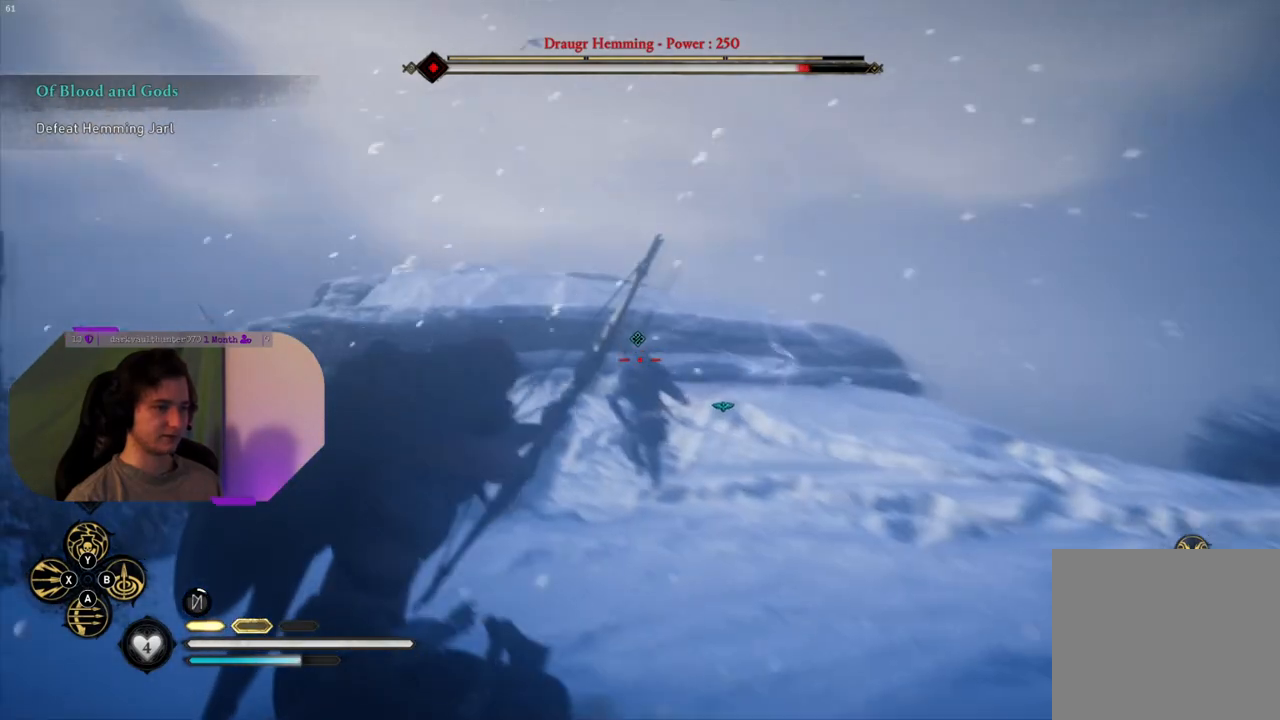
{"buttons": ["L2"], "left_stick": "down-left", "right_stick": "center", "events": [[33, "left_stick", "down"], [33, "right_stick", "center"], [100, "R2", "up"], [183, "left_stick", "down-left"]]}
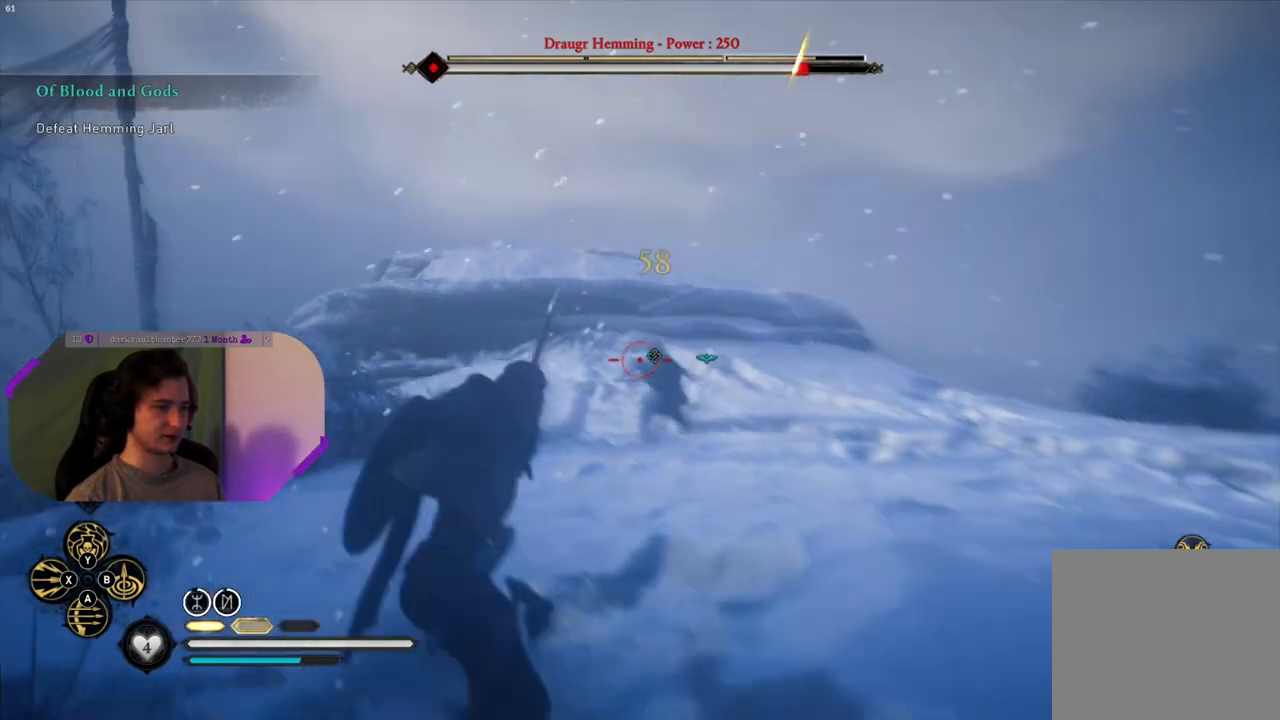
{"buttons": ["R2"], "left_stick": "center", "right_stick": "center", "events": [[33, "L2", "up"], [33, "left_stick", "center"], [83, "left_stick", "up"], [150, "R2", "down"], [217, "left_stick", "center"], [283, "CIRCLE", "down"], [433, "CIRCLE", "up"]]}
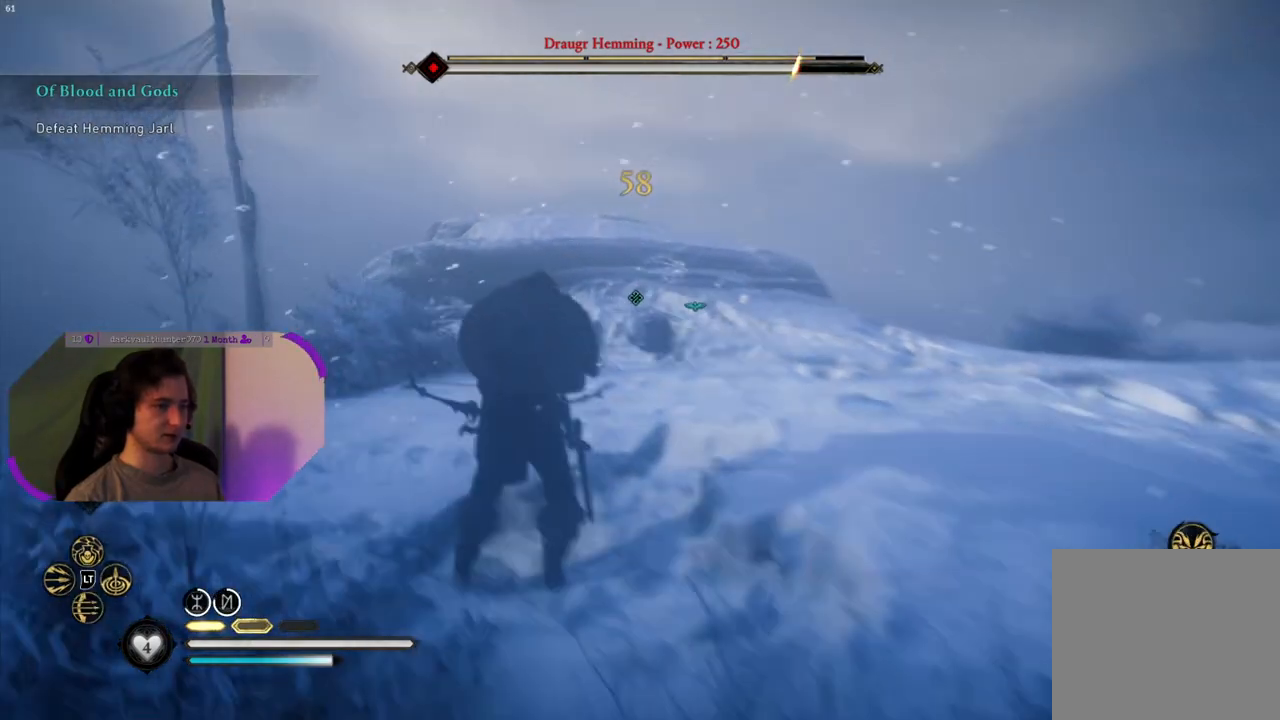
{"buttons": ["CIRCLE", "R2"], "left_stick": "center", "right_stick": "center", "events": [[100, "CIRCLE", "down"], [200, "CIRCLE", "up"], [450, "CIRCLE", "down"]]}
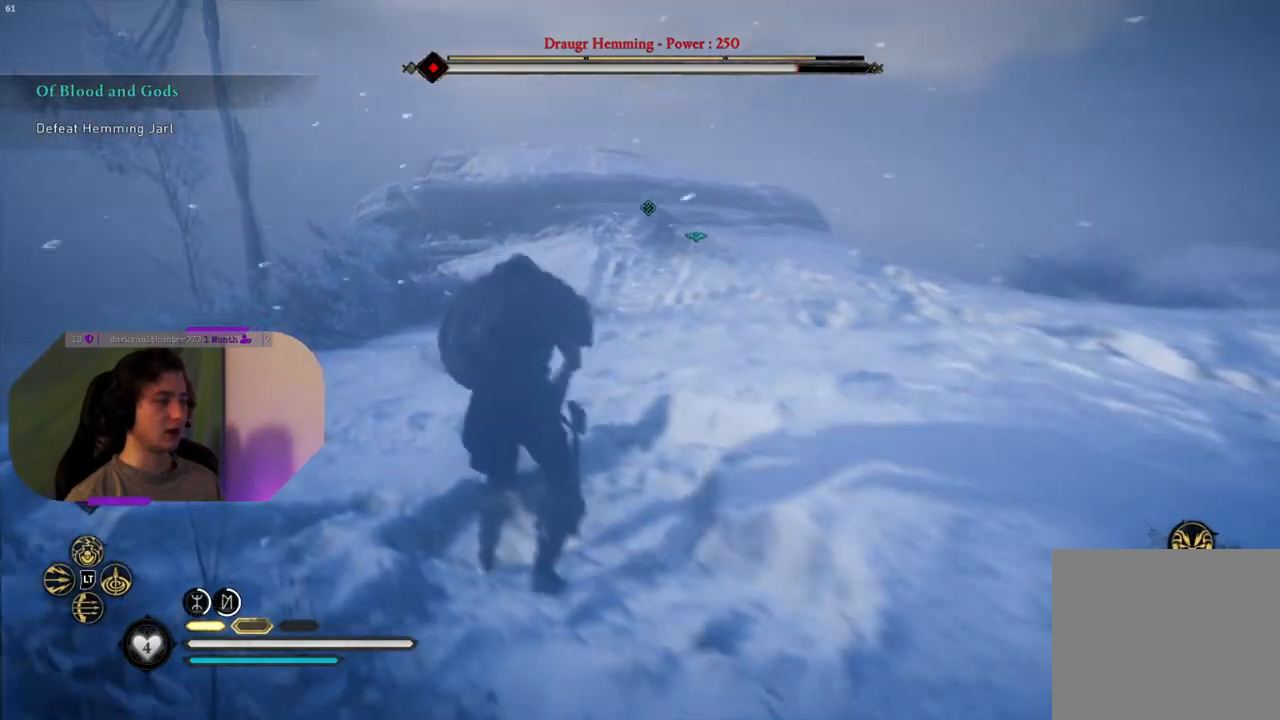
{"buttons": [], "left_stick": "center", "right_stick": "center", "events": [[50, "CIRCLE", "up"], [217, "CIRCLE", "down"], [300, "CIRCLE", "up"], [450, "R2", "up"]]}
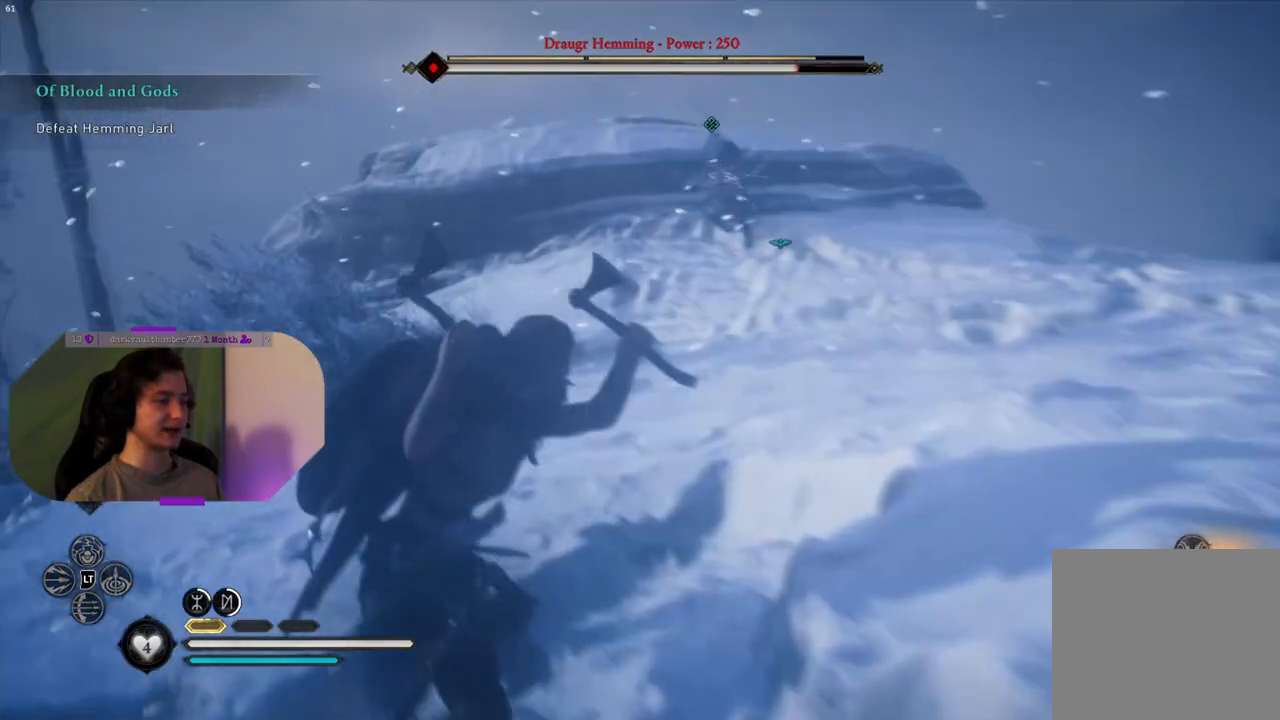
{"buttons": [], "left_stick": "center", "right_stick": "center", "events": []}
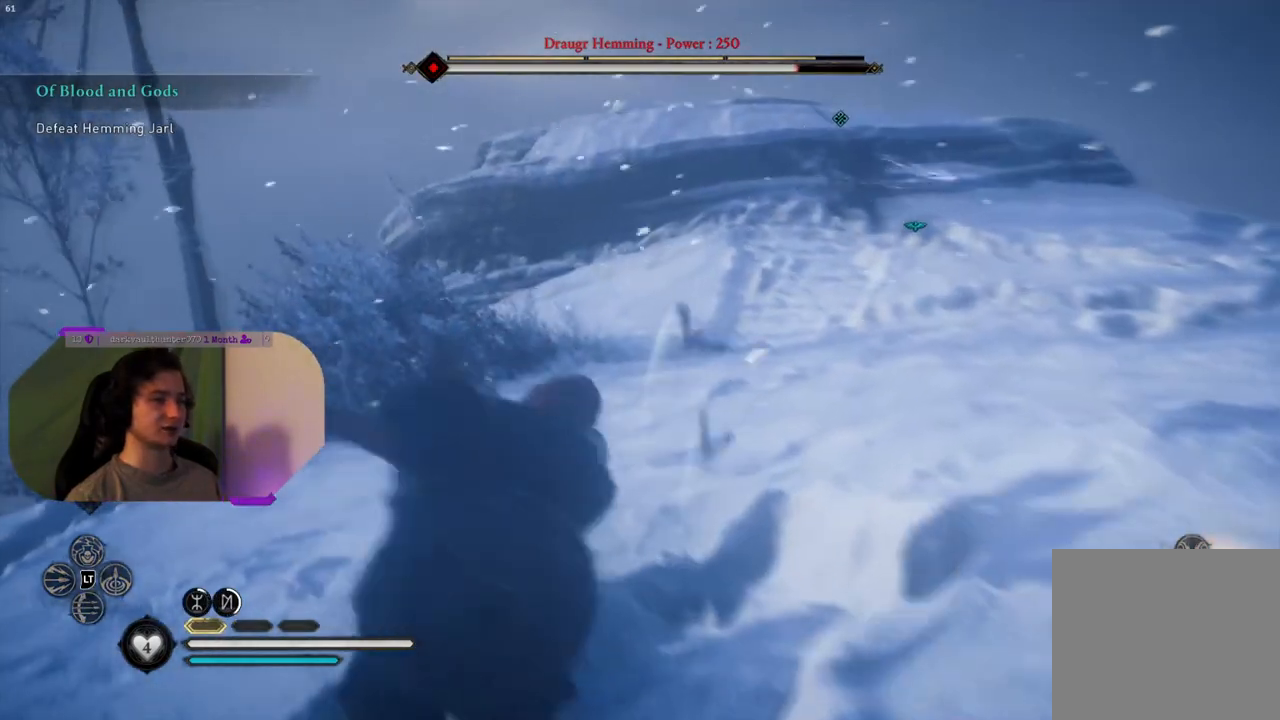
{"buttons": [], "left_stick": "center", "right_stick": "center", "events": []}
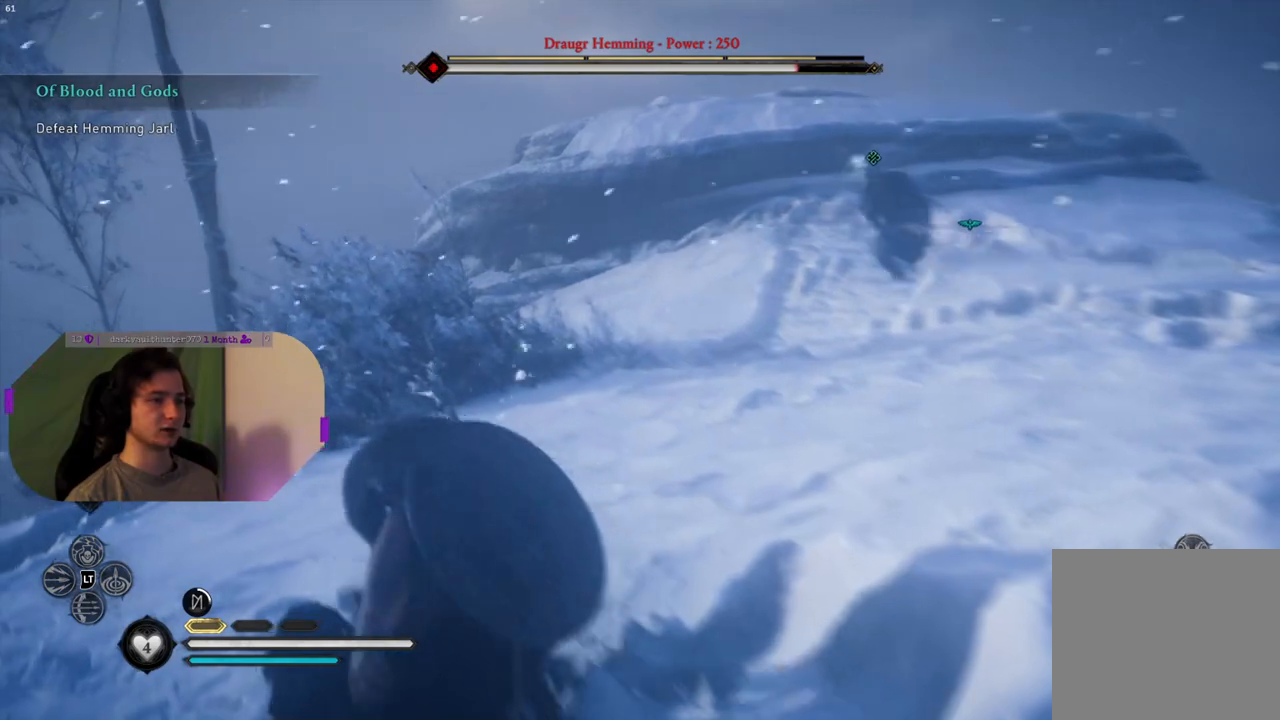
{"buttons": [], "left_stick": "down", "right_stick": "right", "events": [[417, "right_stick", "right"], [500, "left_stick", "down"]]}
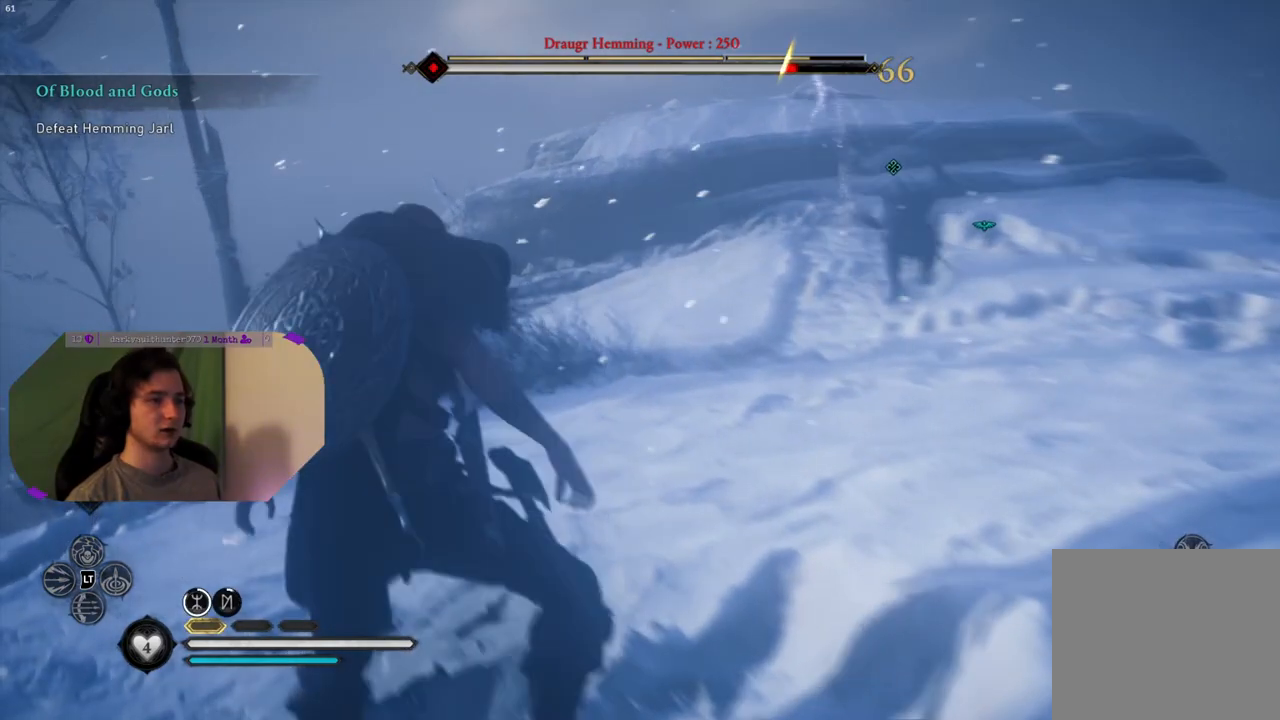
{"buttons": ["L2"], "left_stick": "down", "right_stick": "up-right", "events": [[100, "L2", "down"], [133, "right_stick", "center"], [417, "right_stick", "up-right"]]}
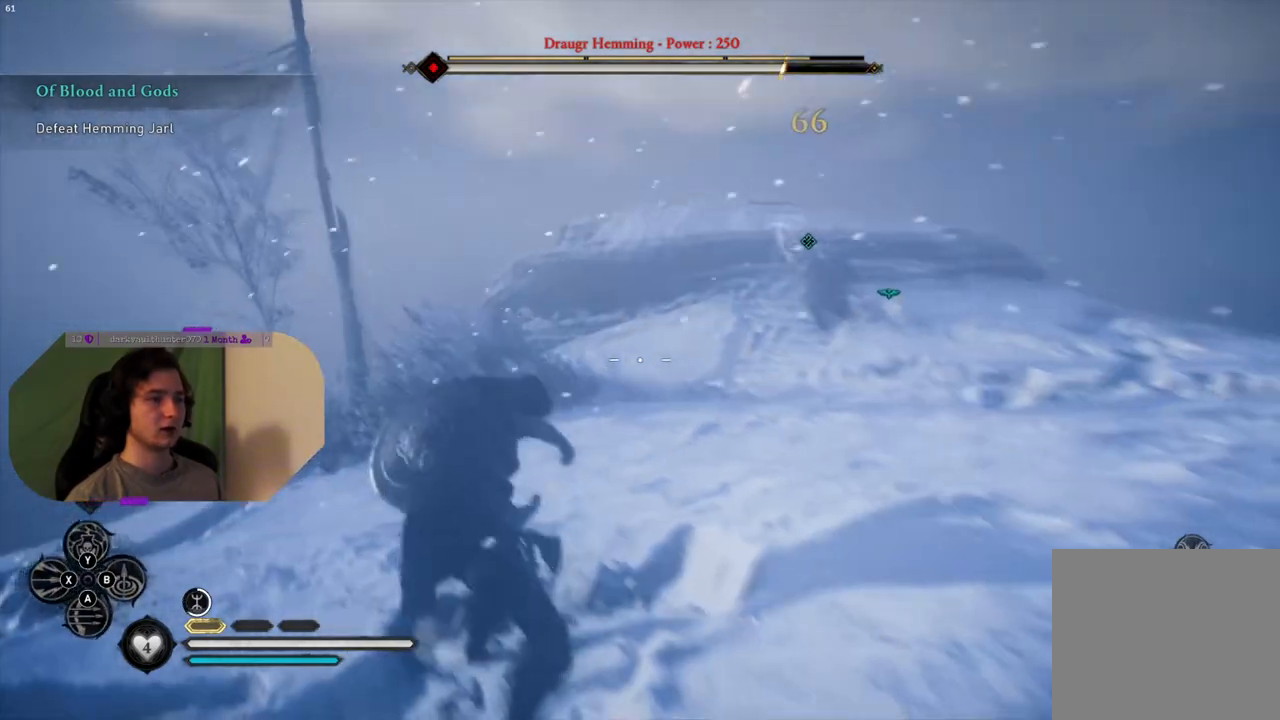
{"buttons": ["L2"], "left_stick": "down", "right_stick": "up-right", "events": [[117, "right_stick", "center"], [333, "right_stick", "up-right"]]}
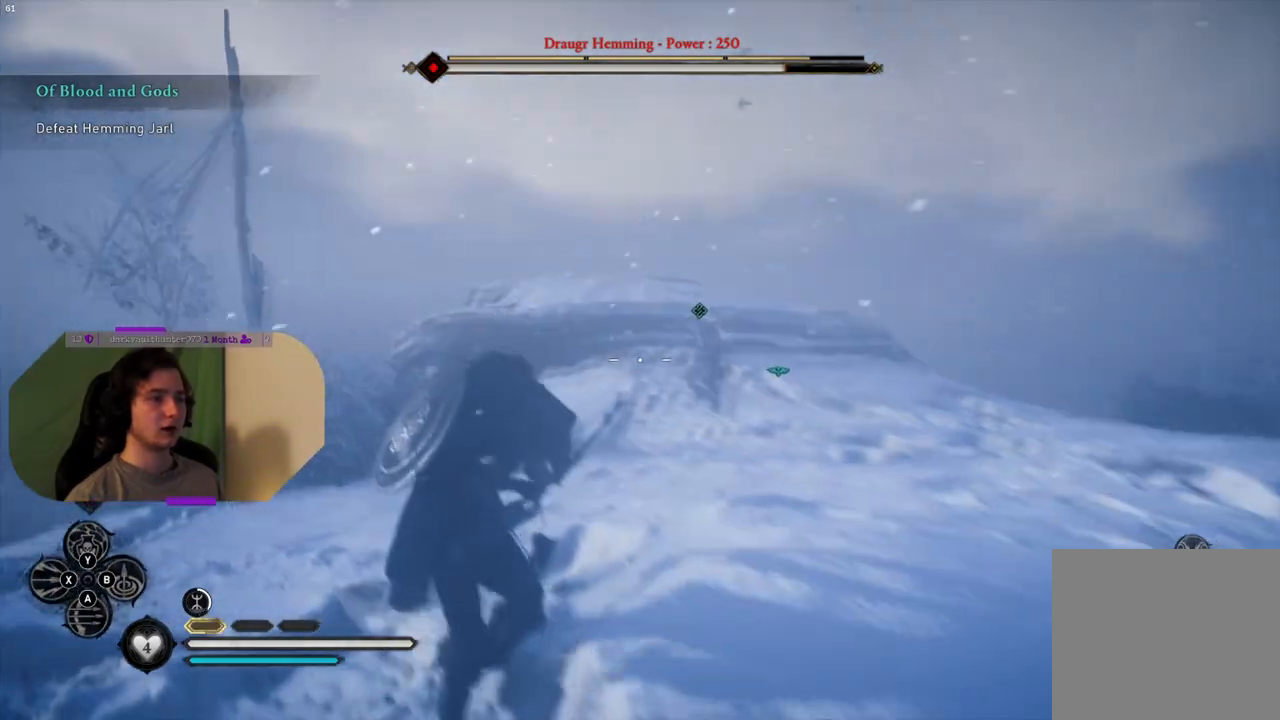
{"buttons": ["L2", "R2"], "left_stick": "down", "right_stick": "down", "events": [[33, "right_stick", "center"], [250, "right_stick", "up-right"], [300, "left_stick", "down-right"], [383, "right_stick", "down-right"], [433, "right_stick", "down"], [450, "R2", "down"], [483, "left_stick", "down"]]}
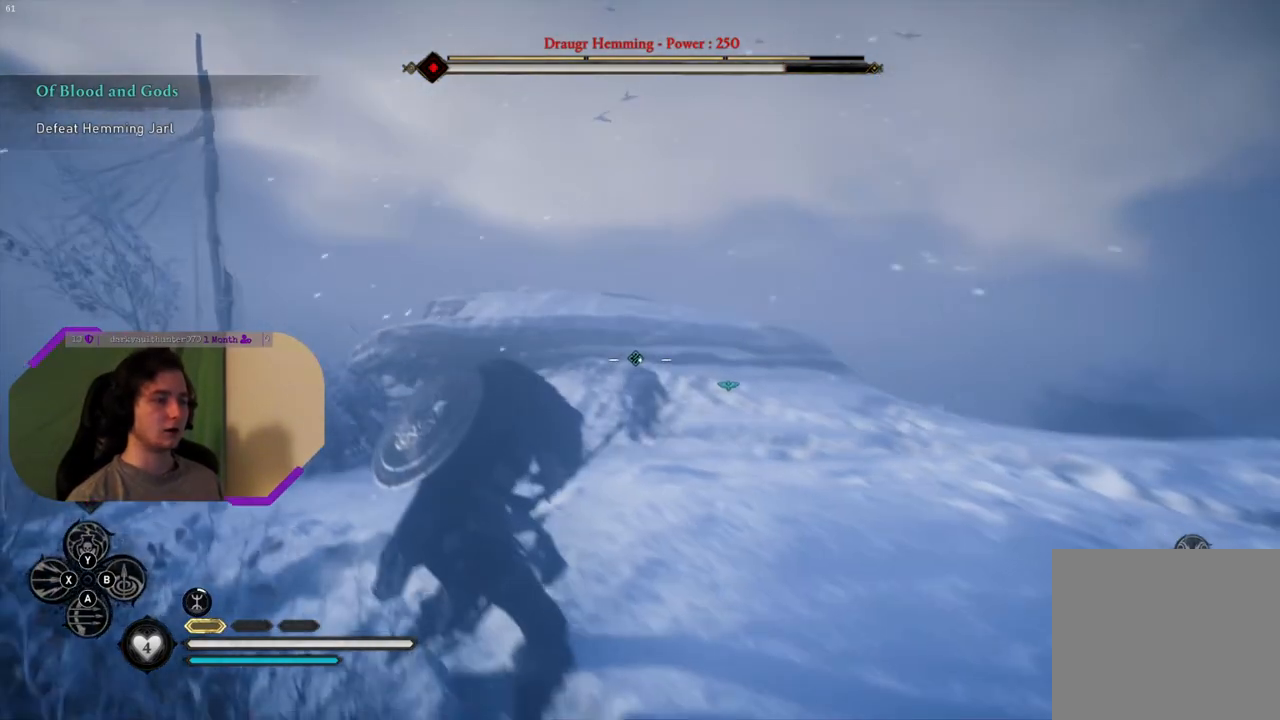
{"buttons": ["L2", "R2"], "left_stick": "down", "right_stick": "down", "events": [[83, "right_stick", "down-left"], [183, "R2", "up"], [217, "right_stick", "center"], [433, "R2", "down"], [433, "right_stick", "down"]]}
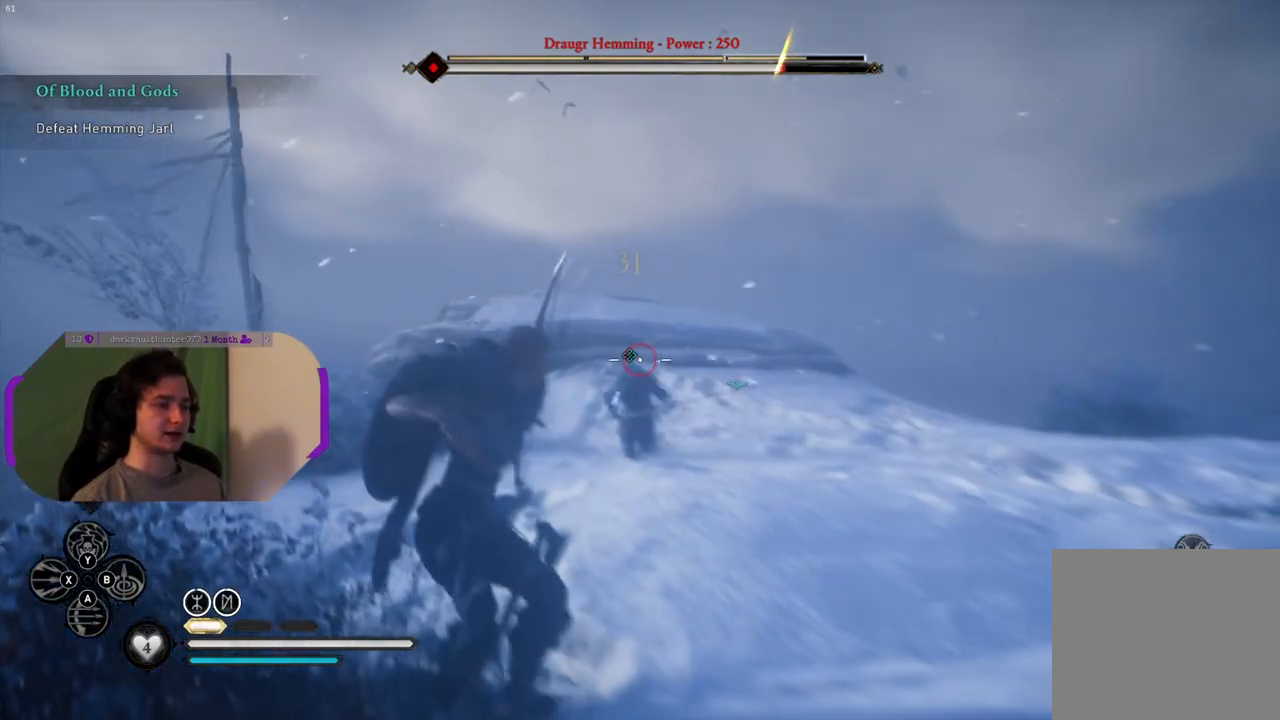
{"buttons": ["L2"], "left_stick": "up-left", "right_stick": "center", "events": [[50, "left_stick", "center"], [100, "right_stick", "center"], [233, "R2", "up"], [417, "left_stick", "up-left"]]}
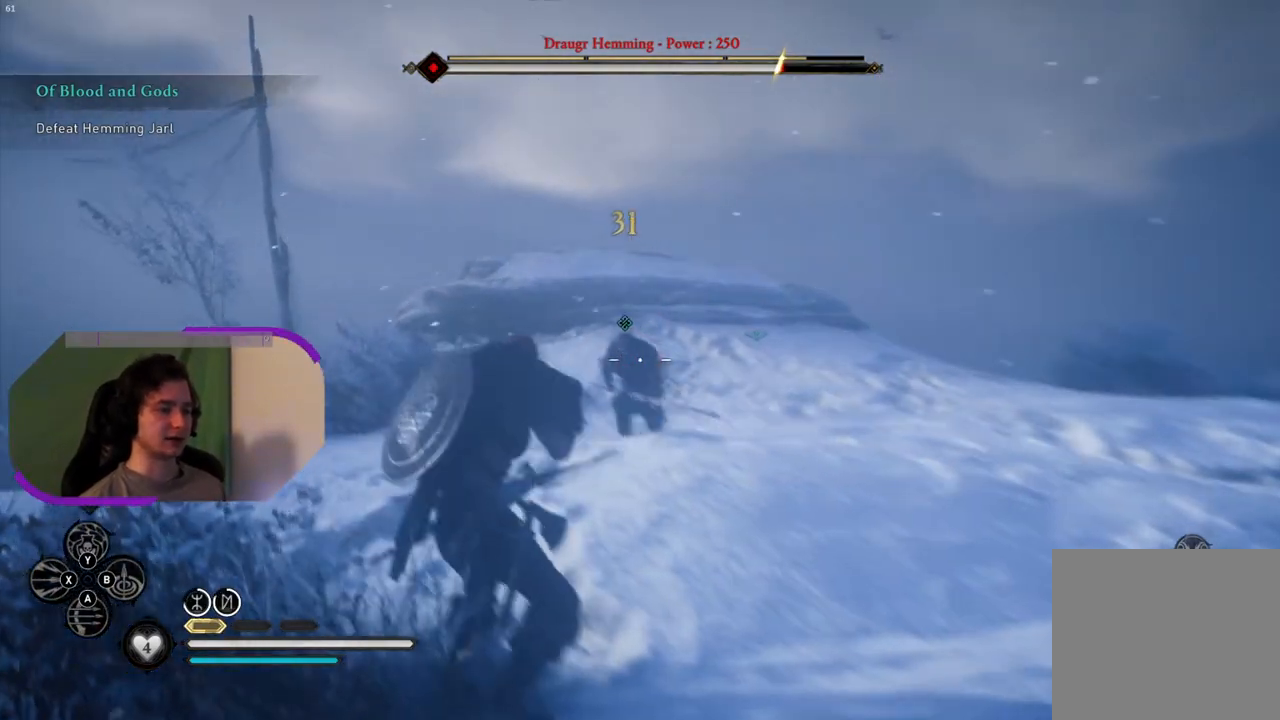
{"buttons": ["L2", "R2"], "left_stick": "down-left", "right_stick": "center", "events": [[17, "right_stick", "left"], [83, "left_stick", "left"], [117, "right_stick", "up-left"], [200, "left_stick", "center"], [250, "R2", "down"], [283, "right_stick", "up"], [333, "left_stick", "down-left"], [483, "right_stick", "center"]]}
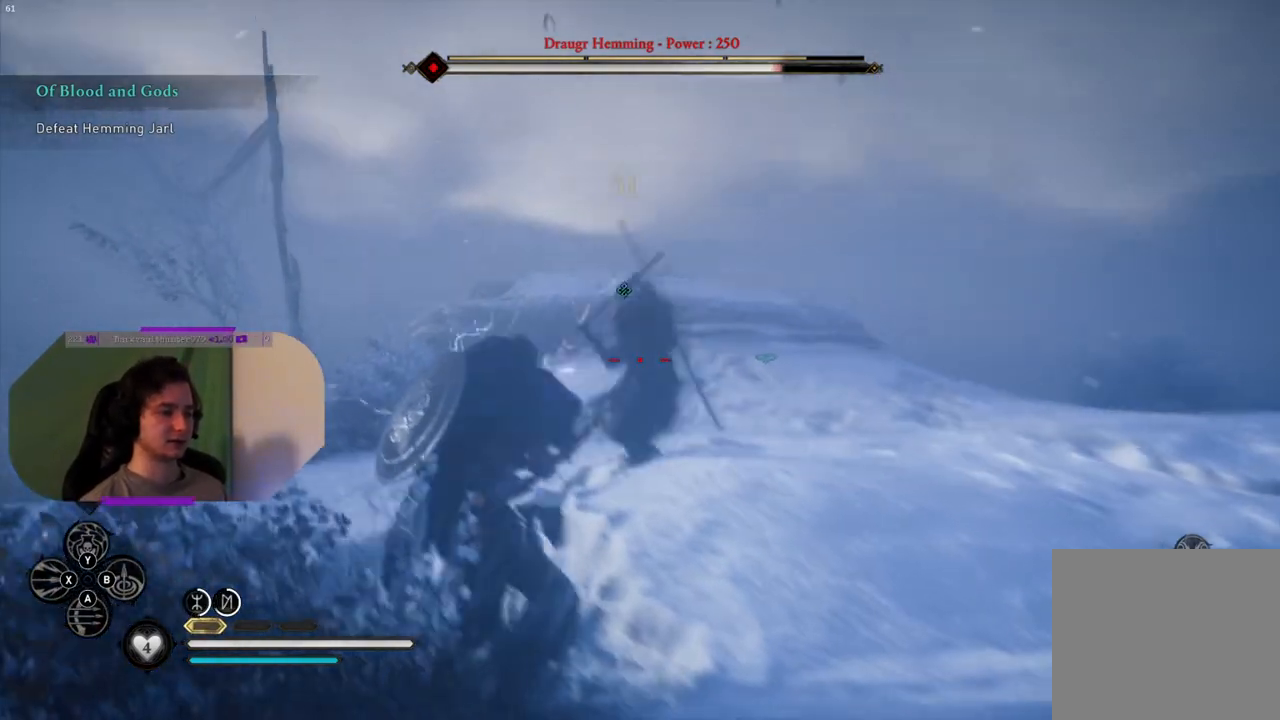
{"buttons": [], "left_stick": "right", "right_stick": "center", "events": [[33, "R2", "up"], [67, "L2", "up"], [67, "left_stick", "down-right"], [117, "SQUARE", "down"], [133, "left_stick", "right"], [217, "SQUARE", "up"]]}
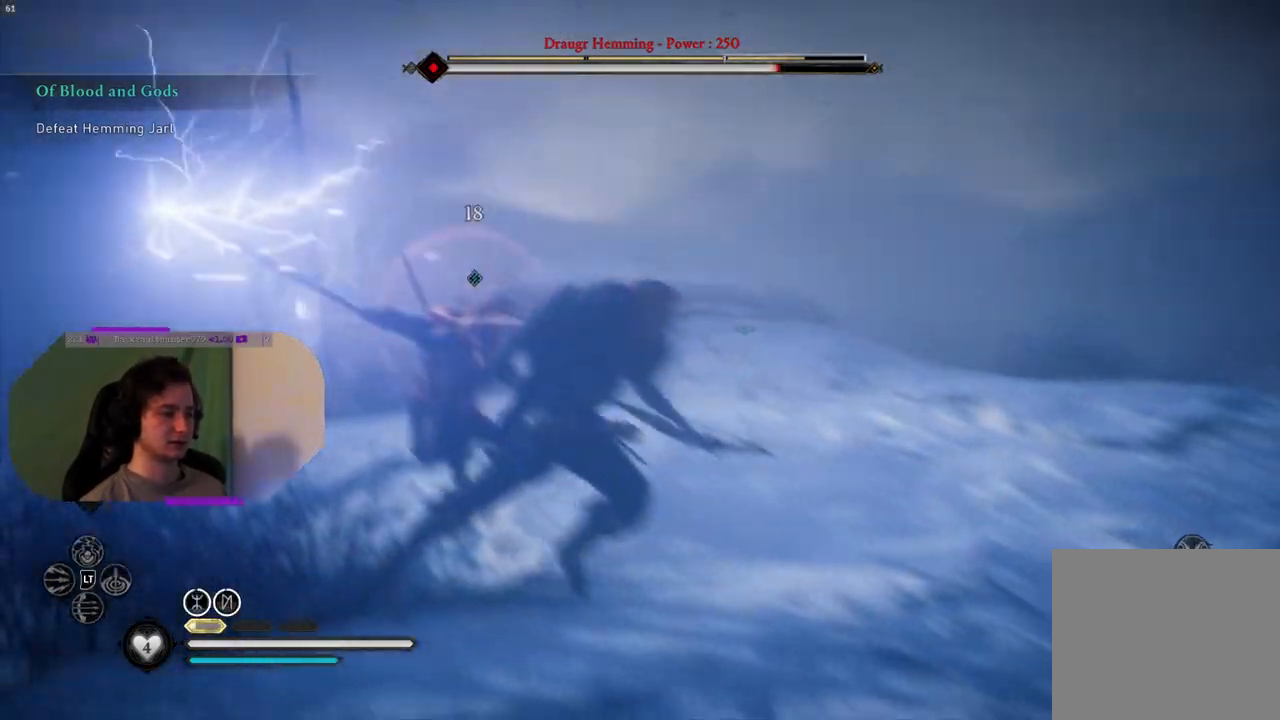
{"buttons": [], "left_stick": "up-left", "right_stick": "left", "events": [[250, "right_stick", "left"], [267, "left_stick", "center"], [417, "left_stick", "up-left"]]}
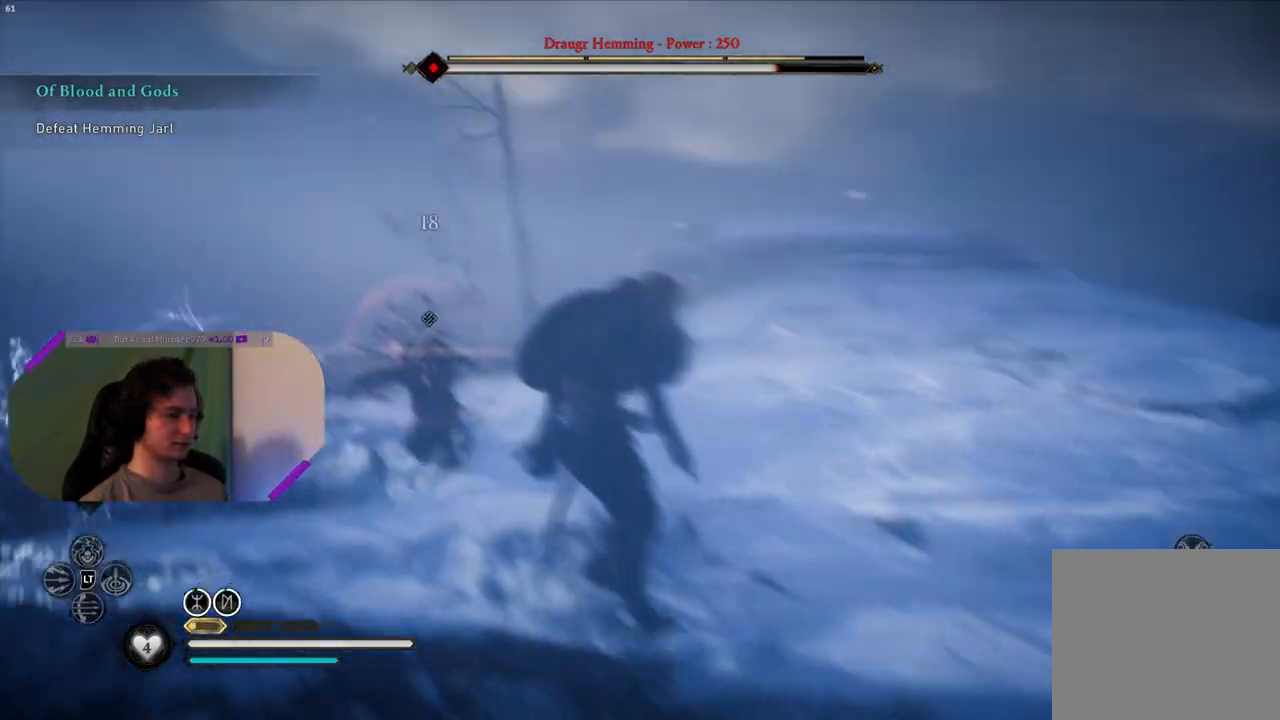
{"buttons": [], "left_stick": "up", "right_stick": "down", "events": [[67, "right_stick", "down-left"], [100, "R1", "down"], [133, "left_stick", "up"], [217, "R1", "up"], [317, "right_stick", "down"], [333, "R1", "down"], [483, "R1", "up"]]}
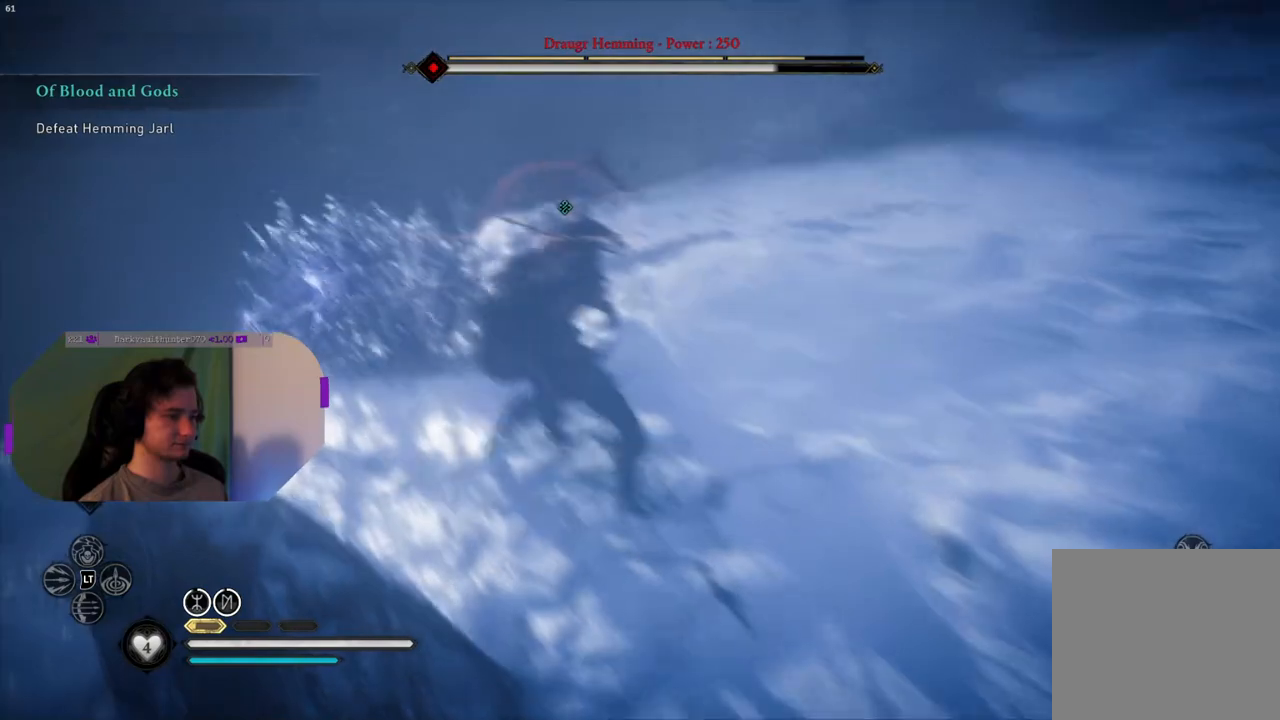
{"buttons": ["R1"], "left_stick": "center", "right_stick": "center", "events": [[100, "R1", "down"], [117, "right_stick", "center"], [150, "left_stick", "center"], [200, "R1", "up"], [317, "R1", "down"], [400, "R1", "up"], [483, "R1", "down"]]}
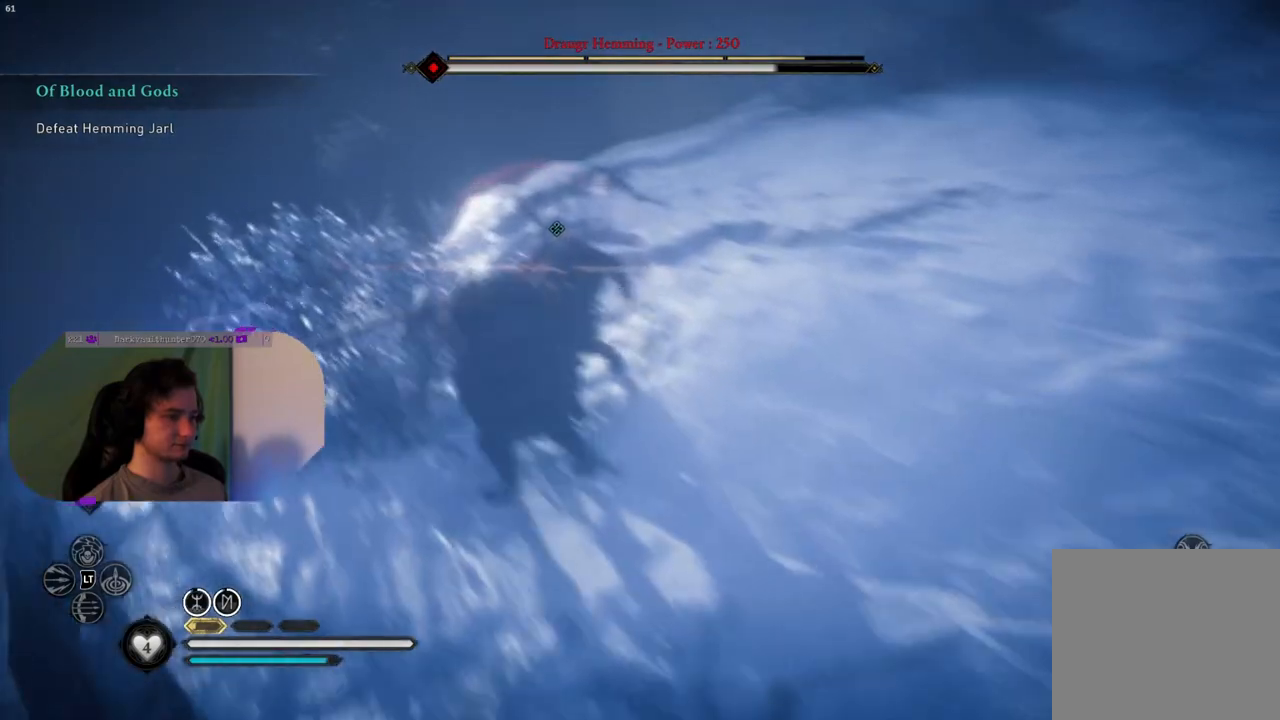
{"buttons": [], "left_stick": "center", "right_stick": "center", "events": [[83, "R1", "up"], [83, "right_stick", "down-left"], [150, "R1", "down"], [250, "R1", "up"], [333, "R1", "down"], [350, "right_stick", "down"], [400, "R1", "up"], [483, "right_stick", "center"]]}
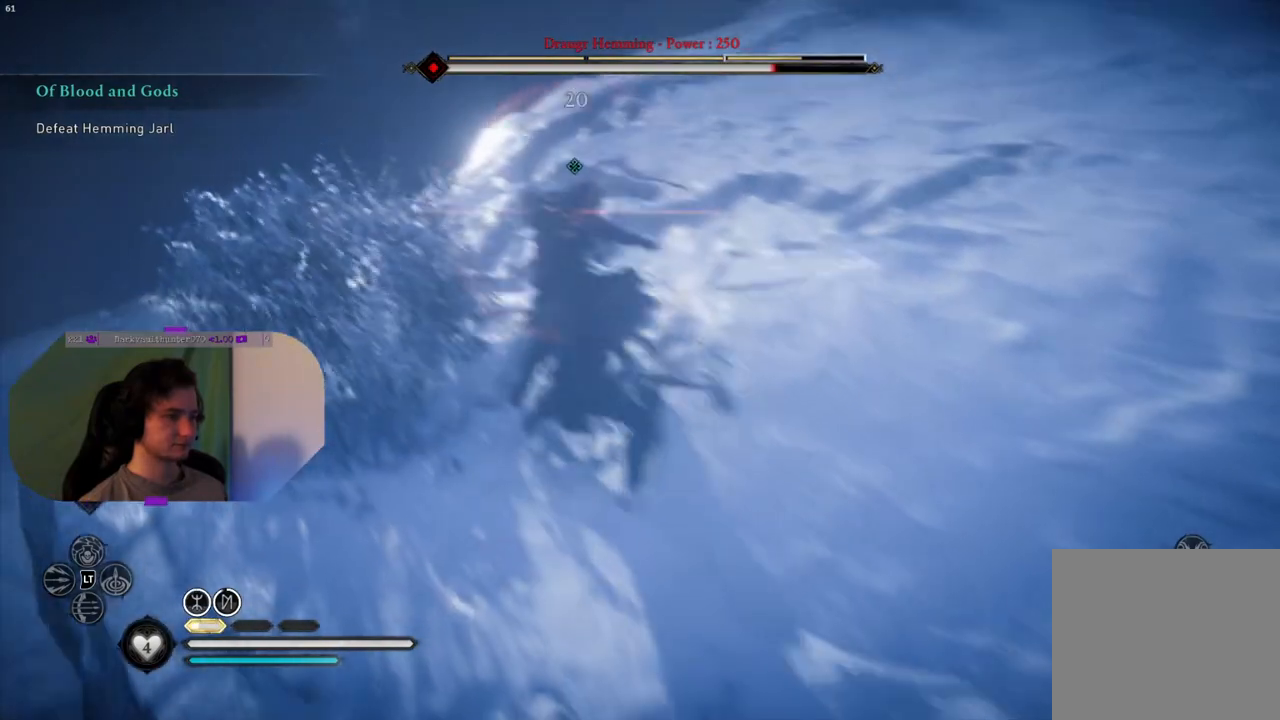
{"buttons": [], "left_stick": "center", "right_stick": "center", "events": [[17, "R1", "down"], [100, "R1", "up"], [183, "R1", "down"], [267, "R1", "up"], [350, "R1", "down"], [417, "R1", "up"]]}
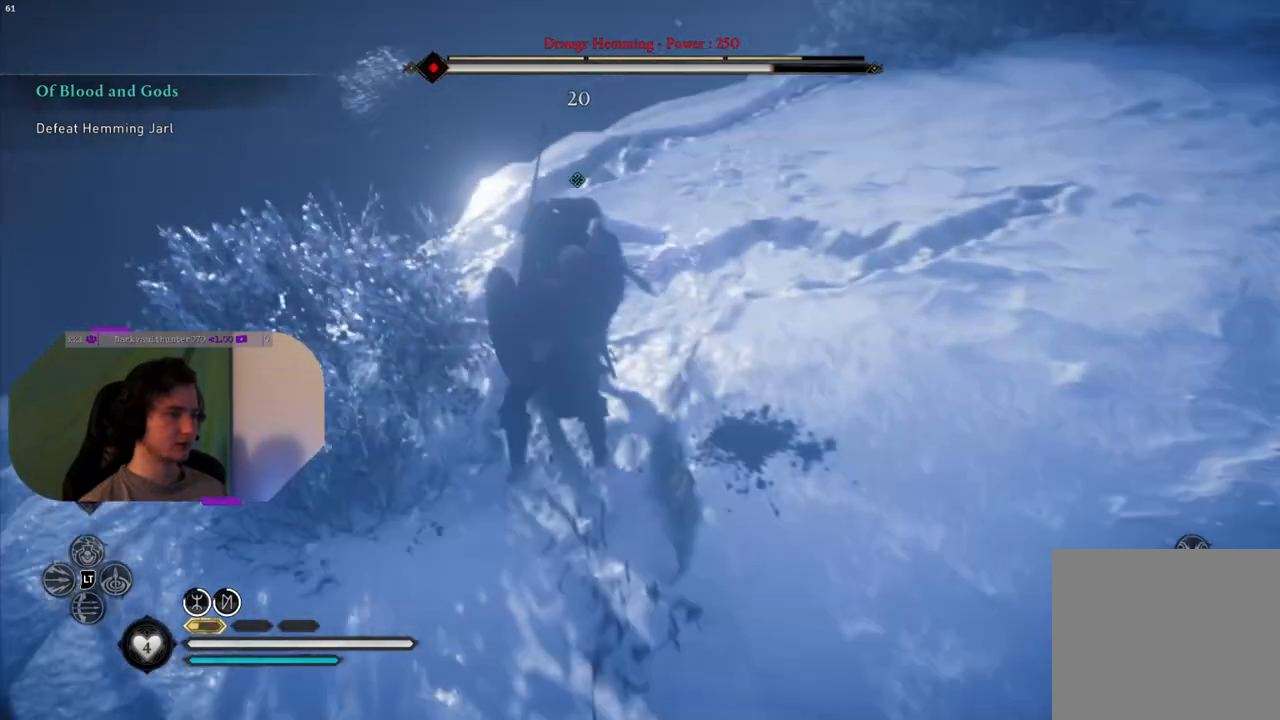
{"buttons": ["R1"], "left_stick": "center", "right_stick": "center", "events": [[17, "R1", "down"], [83, "R1", "up"], [183, "R1", "down"], [233, "R1", "up"], [333, "R1", "down"], [417, "R1", "up"], [500, "R1", "down"]]}
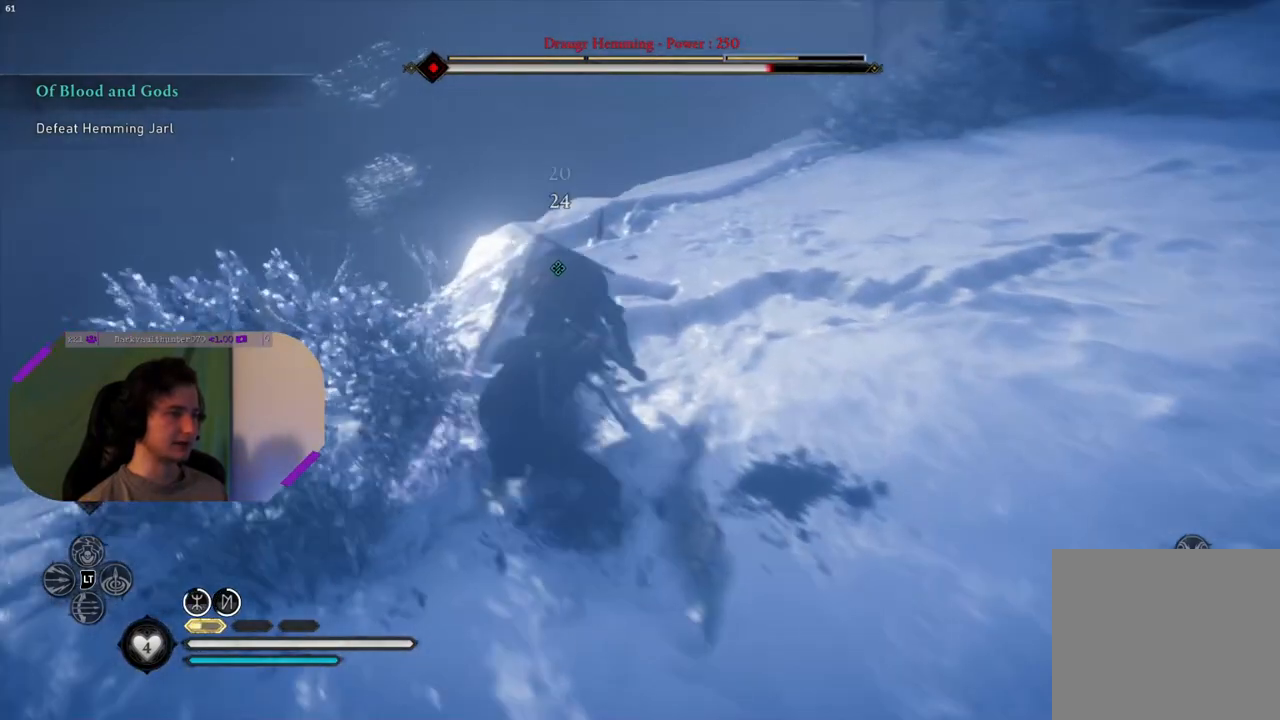
{"buttons": [], "left_stick": "down-right", "right_stick": "center", "events": [[83, "R1", "up"], [150, "R1", "down"], [233, "R1", "up"], [333, "R1", "down"], [433, "R1", "up"], [483, "left_stick", "down-right"]]}
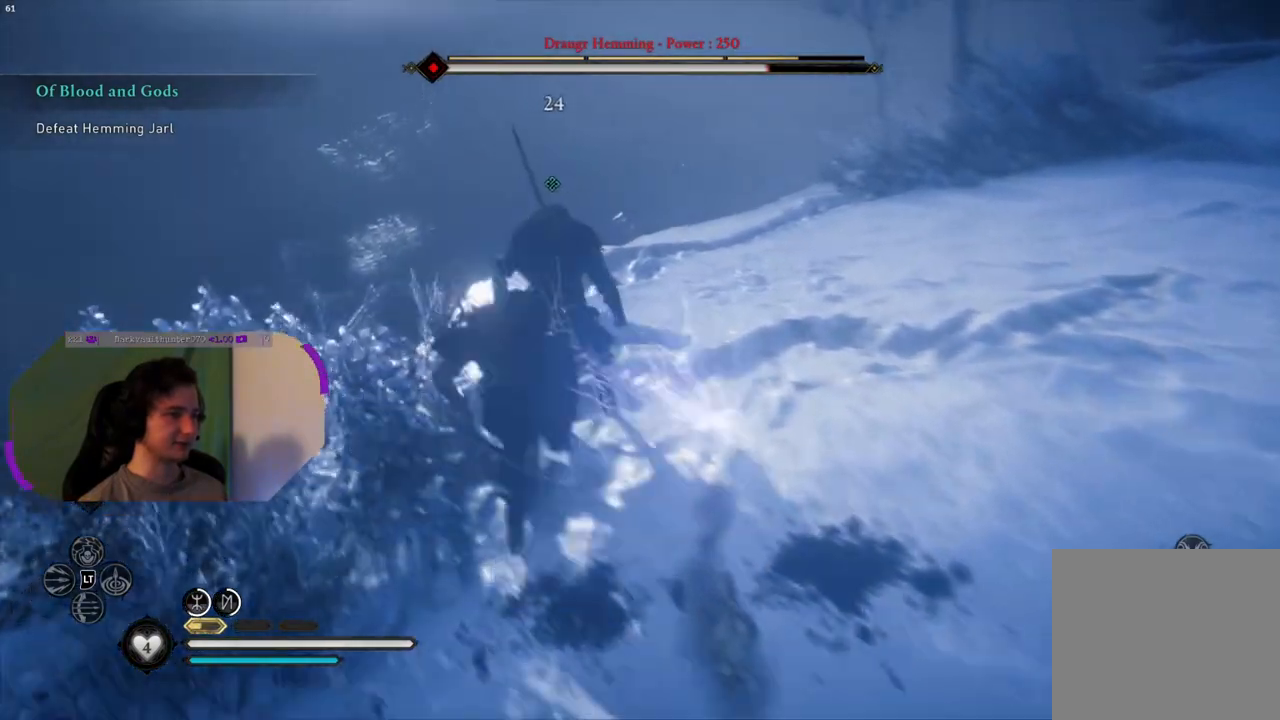
{"buttons": [], "left_stick": "down-right", "right_stick": "center", "events": [[67, "SQUARE", "down"], [183, "SQUARE", "up"]]}
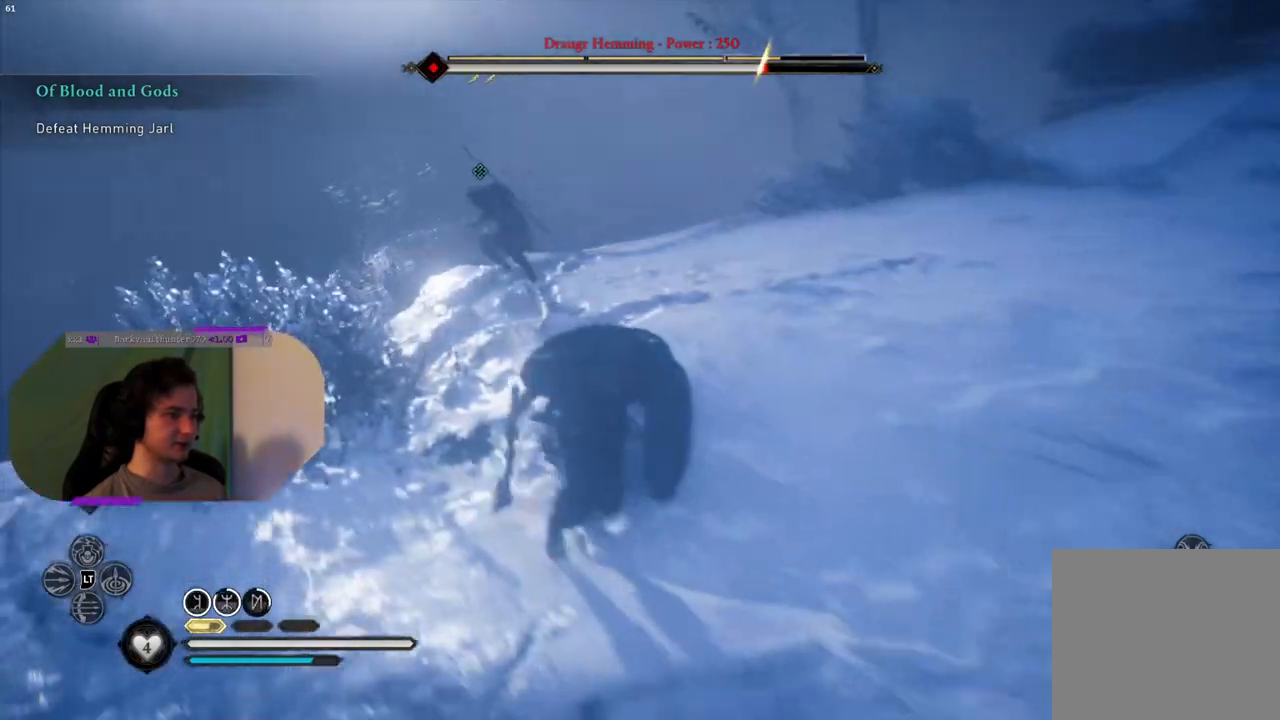
{"buttons": [], "left_stick": "down-right", "right_stick": "left", "events": [[167, "SQUARE", "down"], [267, "SQUARE", "up"], [433, "right_stick", "left"]]}
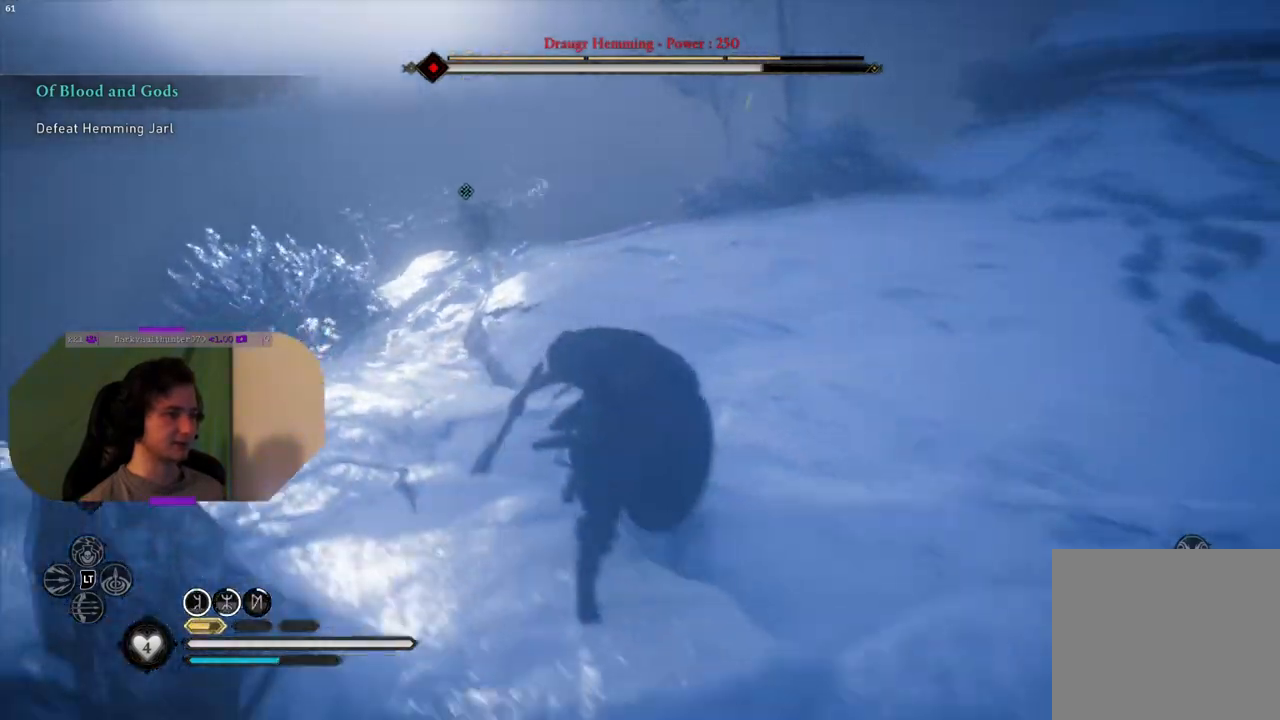
{"buttons": ["L2", "R2"], "left_stick": "down-right", "right_stick": "up-left", "events": [[33, "right_stick", "up-left"], [133, "L2", "down"], [233, "right_stick", "center"], [467, "R2", "down"], [467, "right_stick", "up-left"]]}
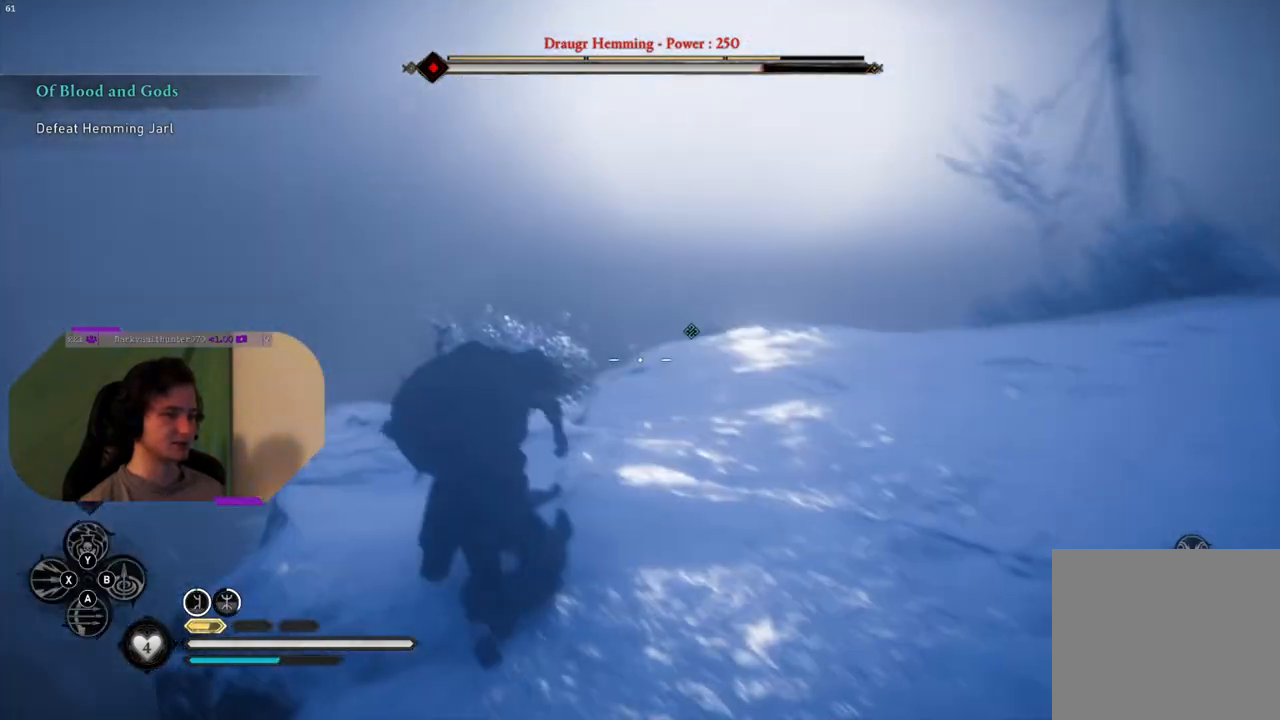
{"buttons": ["L2", "R2"], "left_stick": "up-right", "right_stick": "up", "events": [[283, "right_stick", "up"], [317, "left_stick", "right"], [450, "left_stick", "up-right"]]}
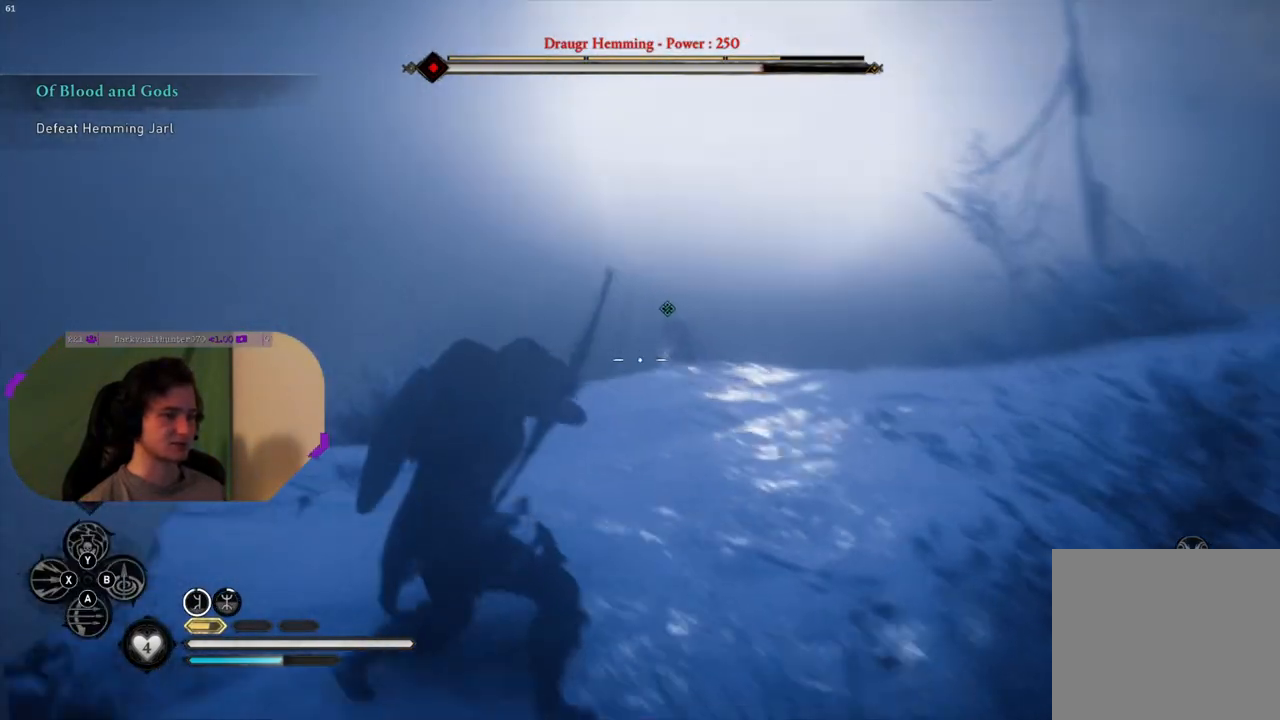
{"buttons": ["L2", "R2"], "left_stick": "down", "right_stick": "down", "events": [[200, "left_stick", "center"], [267, "right_stick", "center"], [350, "left_stick", "down"], [383, "right_stick", "down"]]}